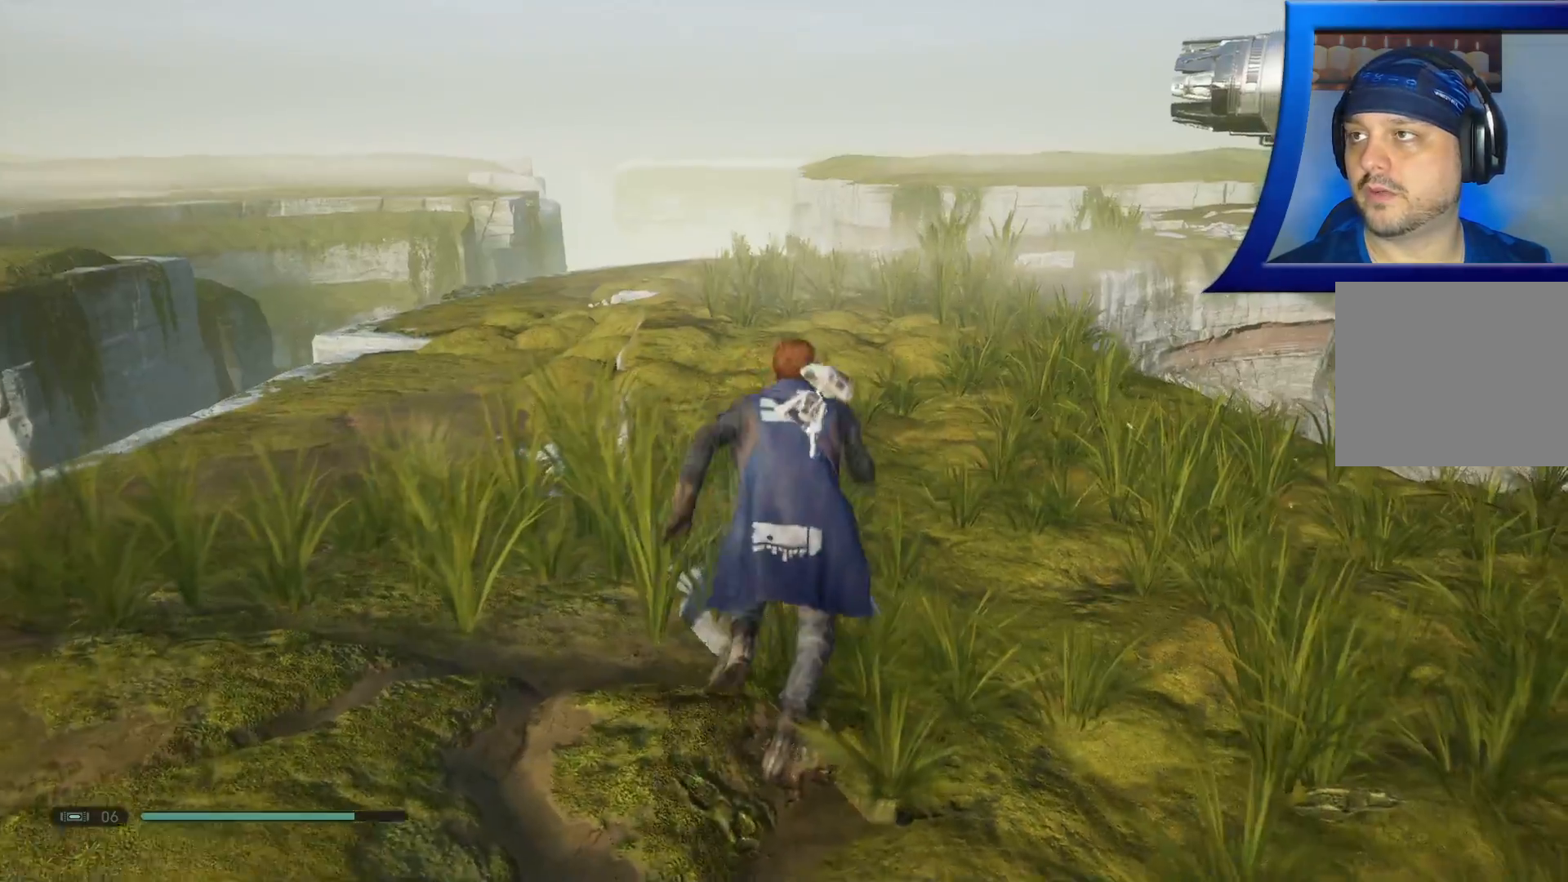
Gameplay with a controller (Xbox layout); each line is a JSON object with the inputs held at the frame after it (dt_ms = milliseconds from this image to that frame). "events" lists button and stick changes between this image and that frame as [ms after this image, input, new state], when the widget could be followed in between.
{"dt_ms": 500, "buttons": [], "left_stick": "up", "right_stick": "down-right", "events": [[33, "L3", "up"], [300, "right_stick", "right"], [417, "right_stick", "down-right"]]}
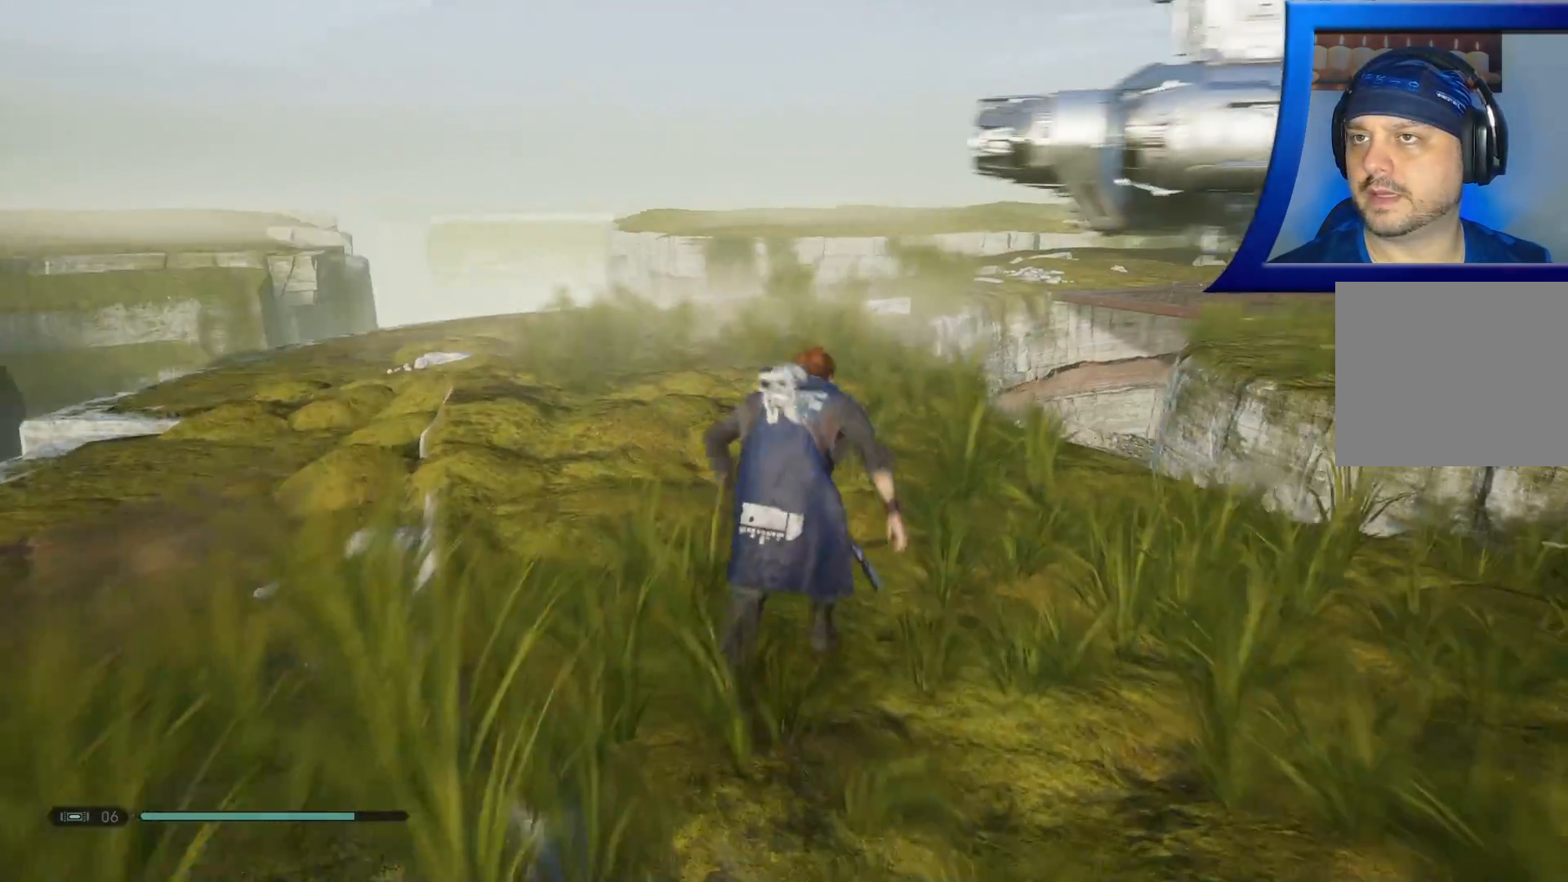
{"dt_ms": 500, "buttons": [], "left_stick": "up", "right_stick": "down"}
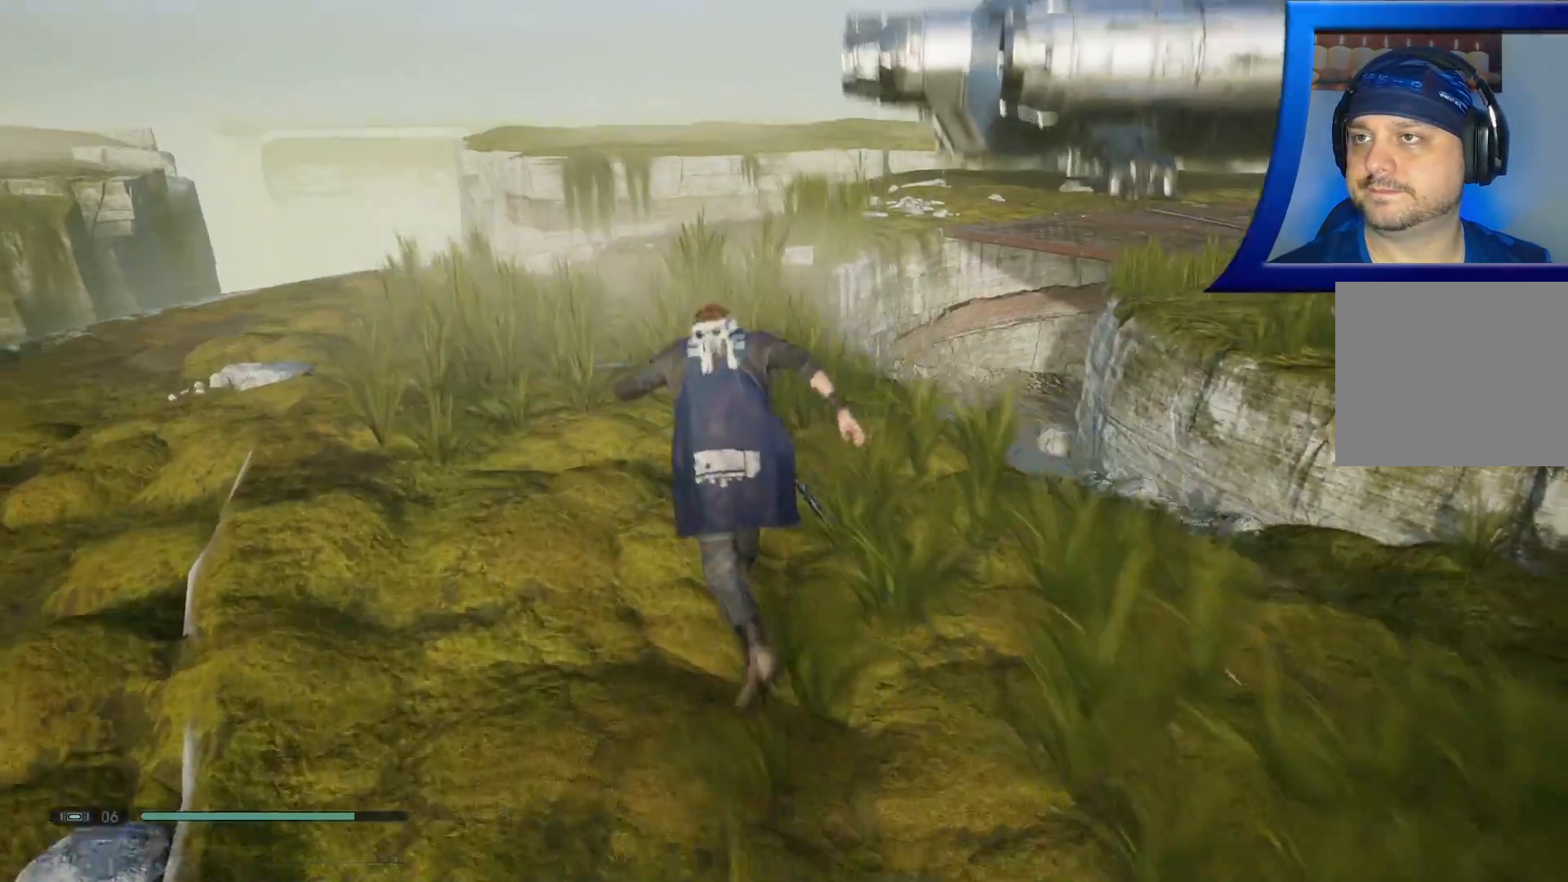
{"dt_ms": 500, "buttons": [], "left_stick": "up", "right_stick": "center", "events": [[33, "right_stick", "center"]]}
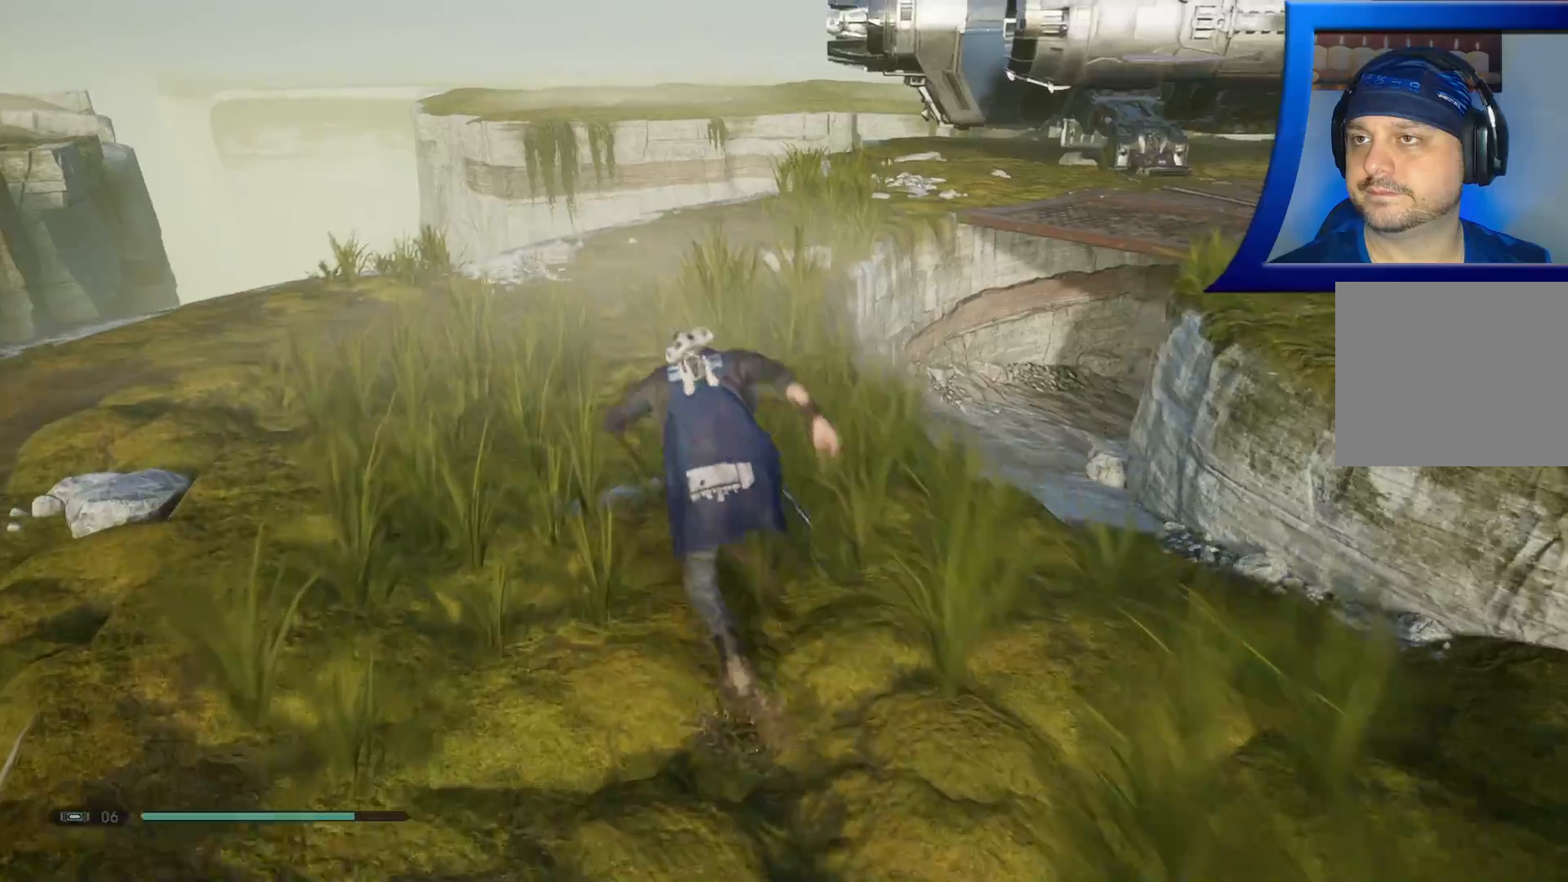
{"dt_ms": 500, "buttons": [], "left_stick": "up", "right_stick": "center", "events": []}
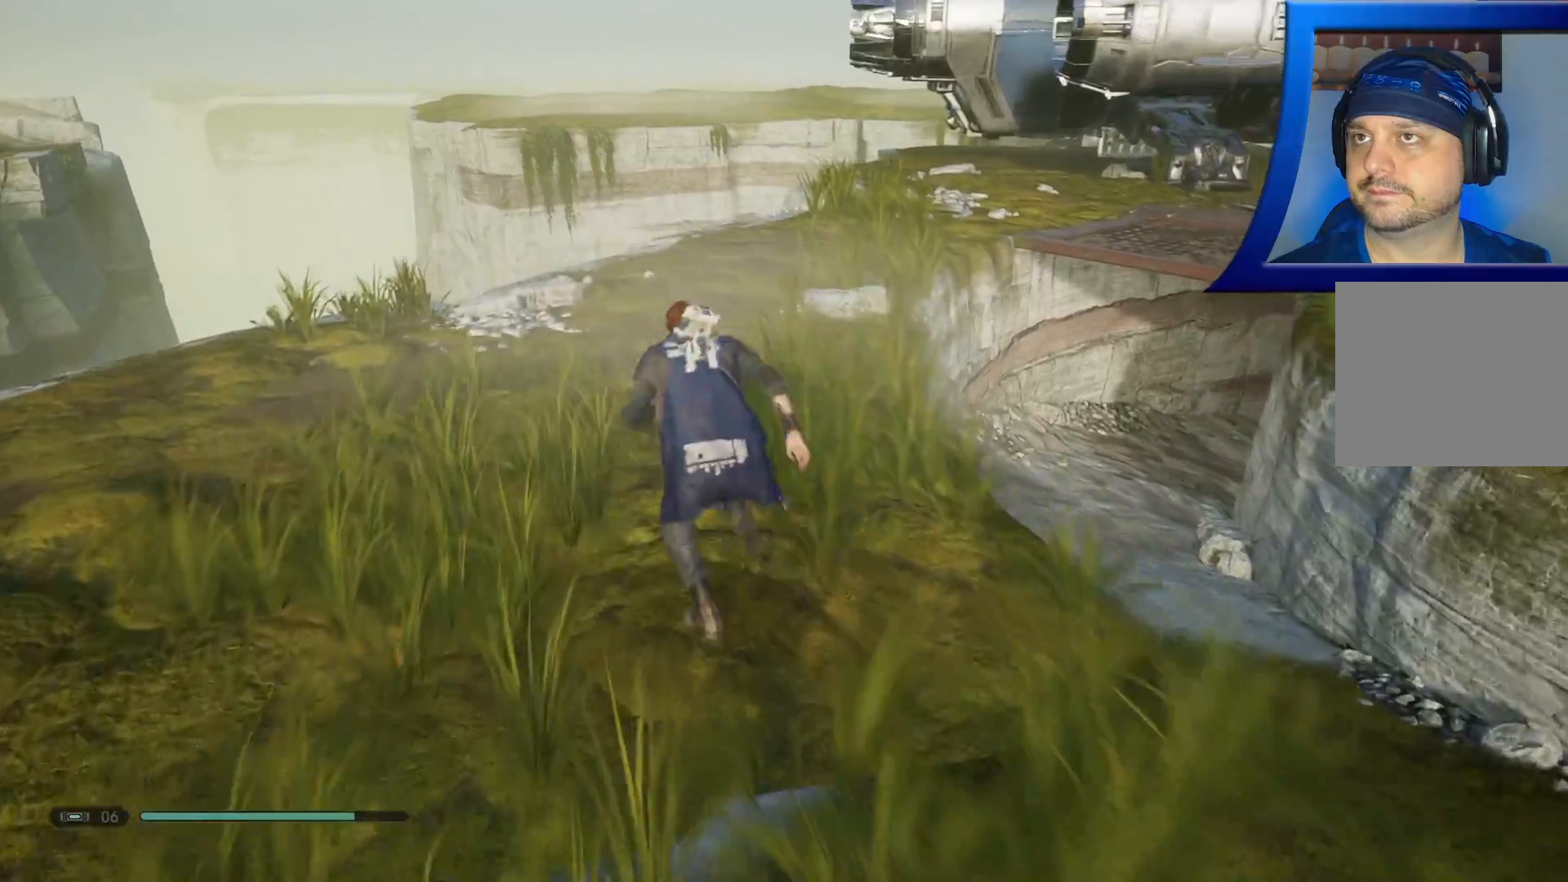
{"dt_ms": 500, "buttons": [], "left_stick": "up", "right_stick": "center", "events": []}
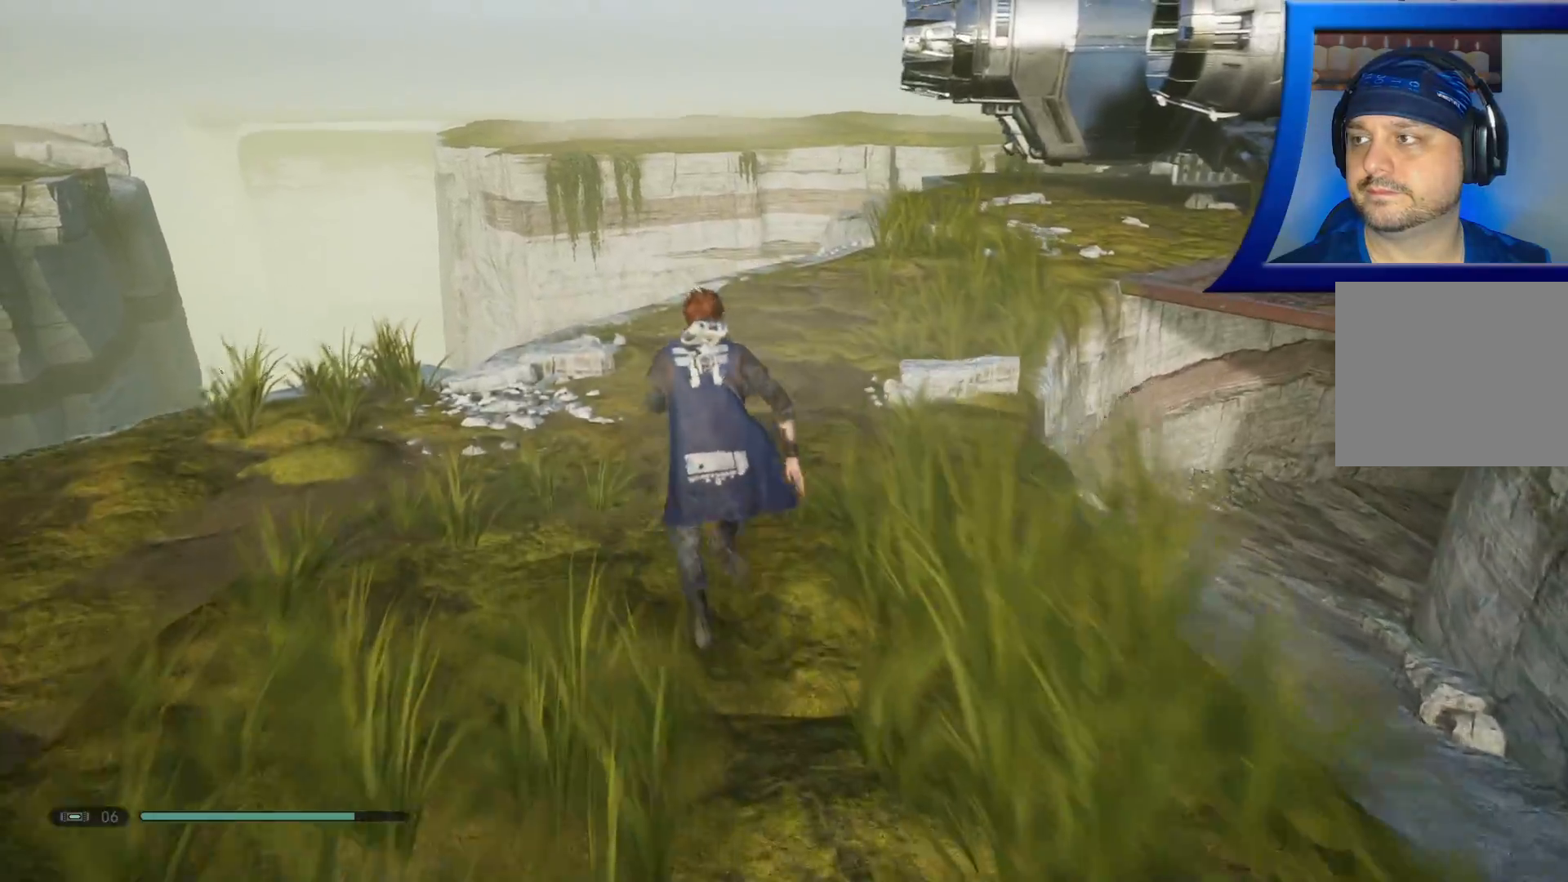
{"dt_ms": 500, "buttons": [], "left_stick": "up", "right_stick": "right", "events": [[50, "right_stick", "right"]]}
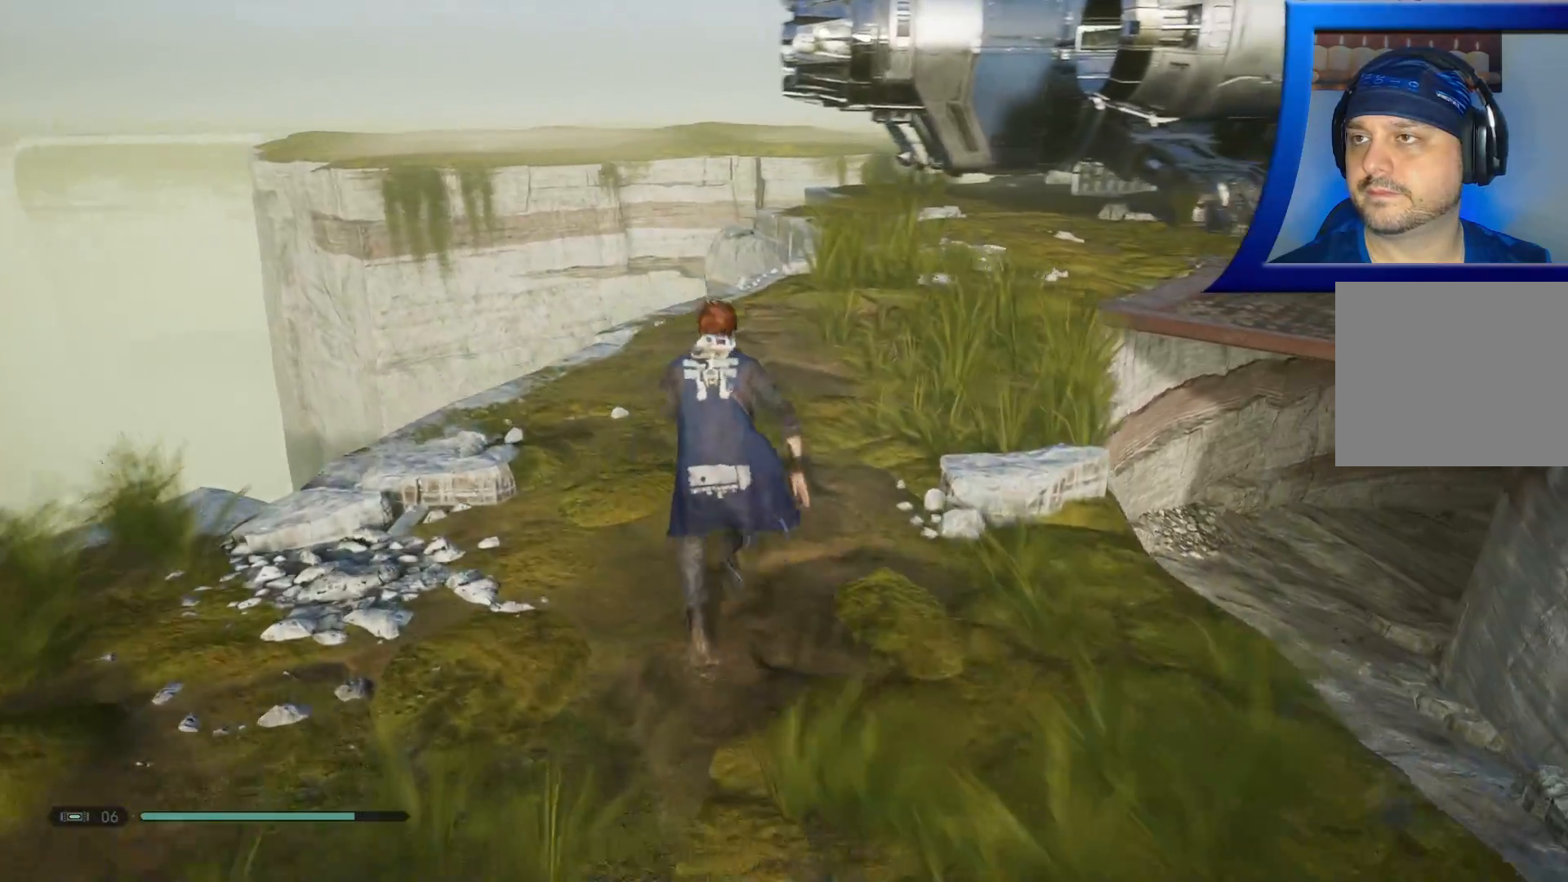
{"dt_ms": 500, "buttons": [], "left_stick": "up", "right_stick": "right", "events": []}
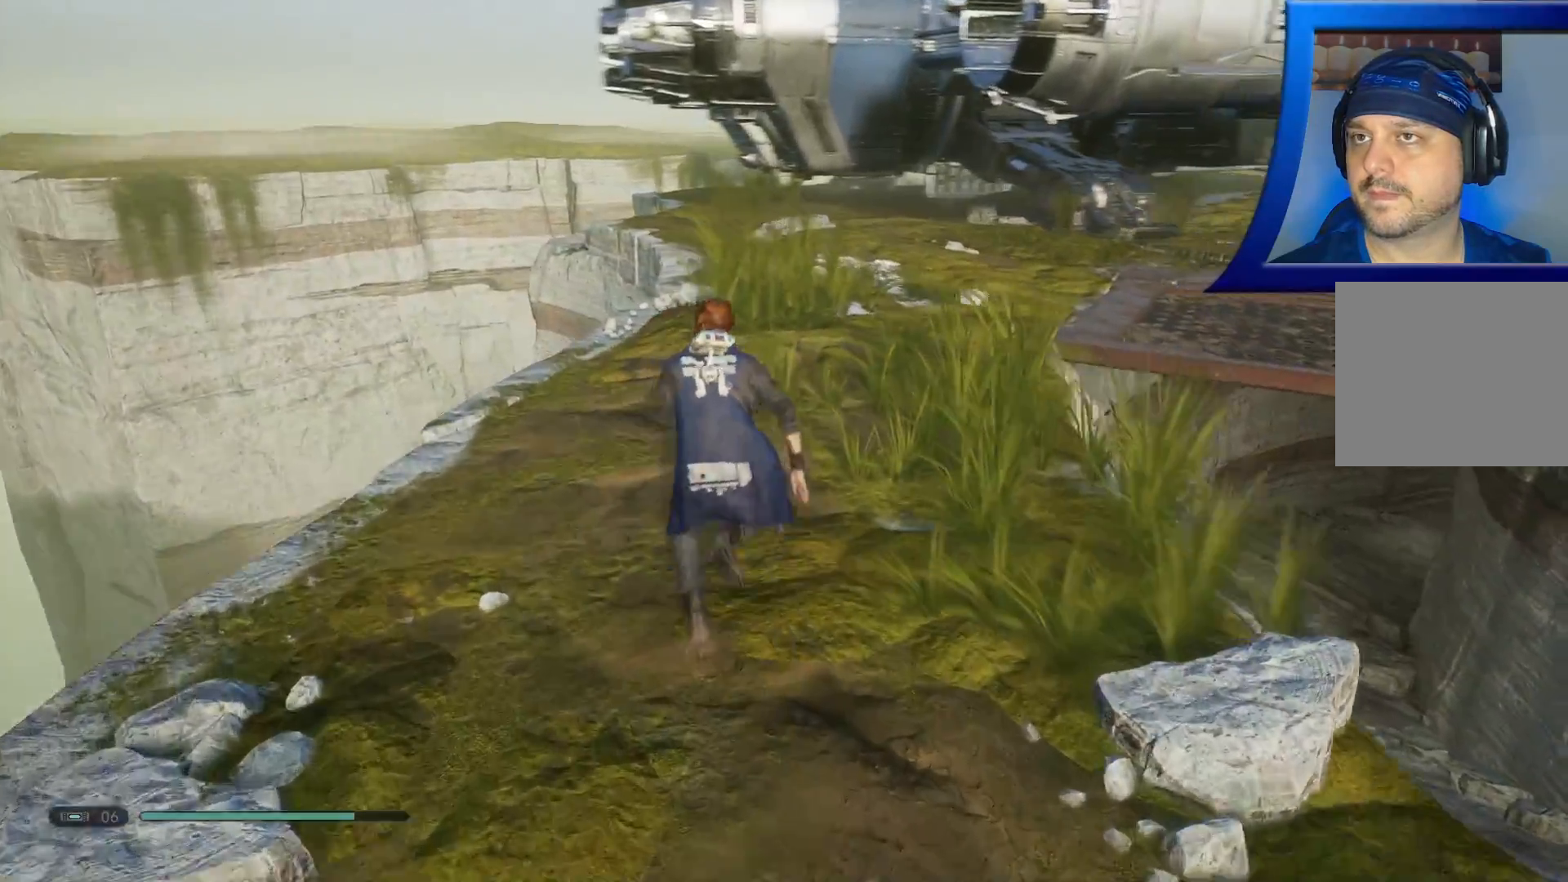
{"dt_ms": 500, "buttons": [], "left_stick": "up", "right_stick": "right", "events": []}
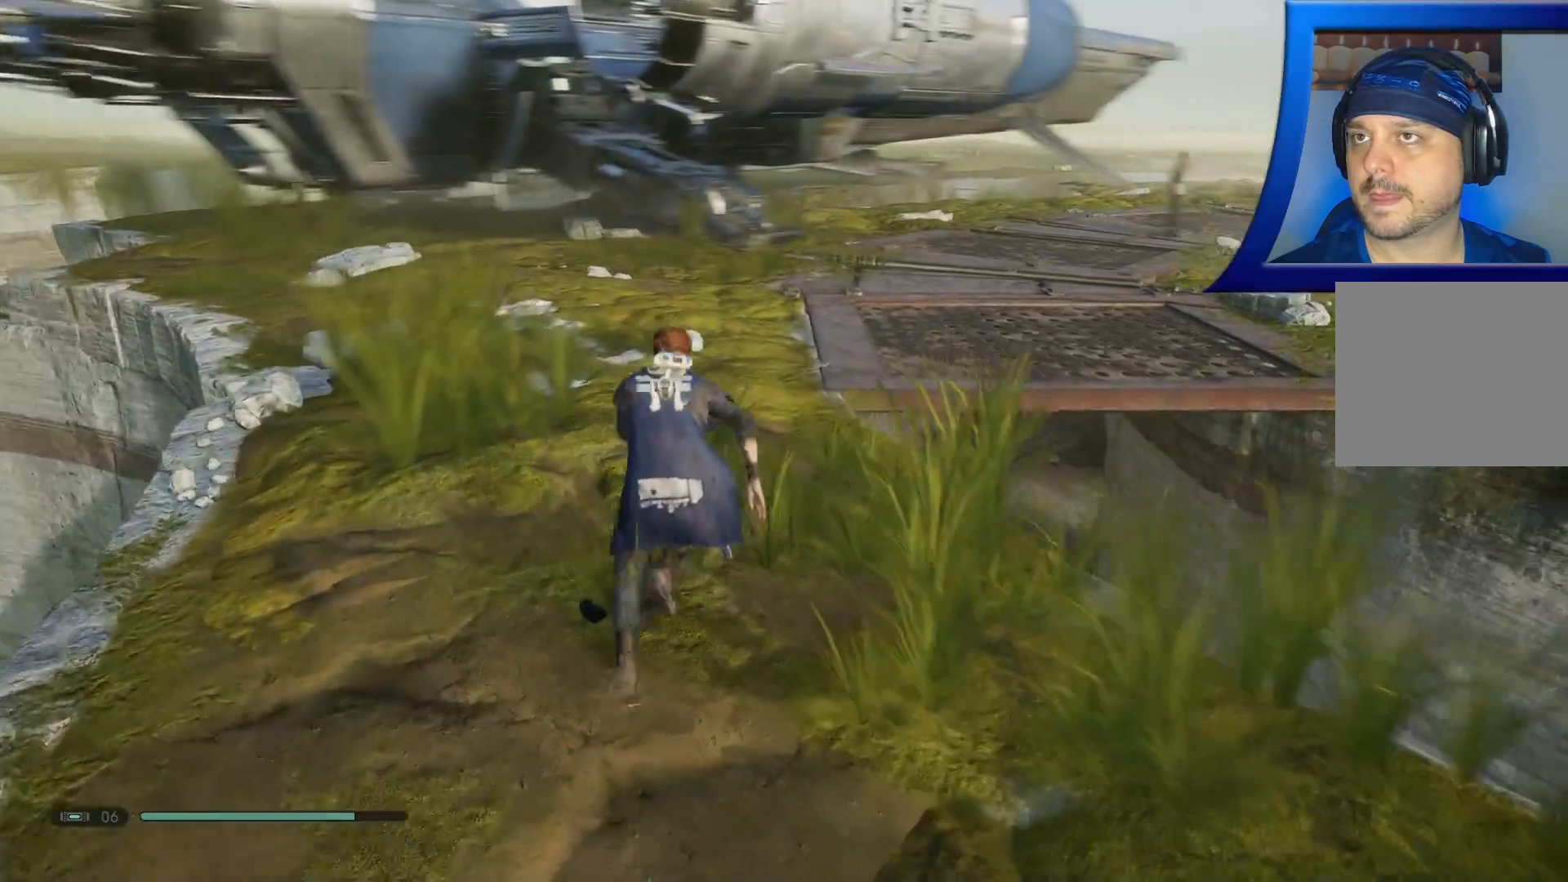
{"dt_ms": 500, "buttons": [], "left_stick": "up", "right_stick": "right", "events": []}
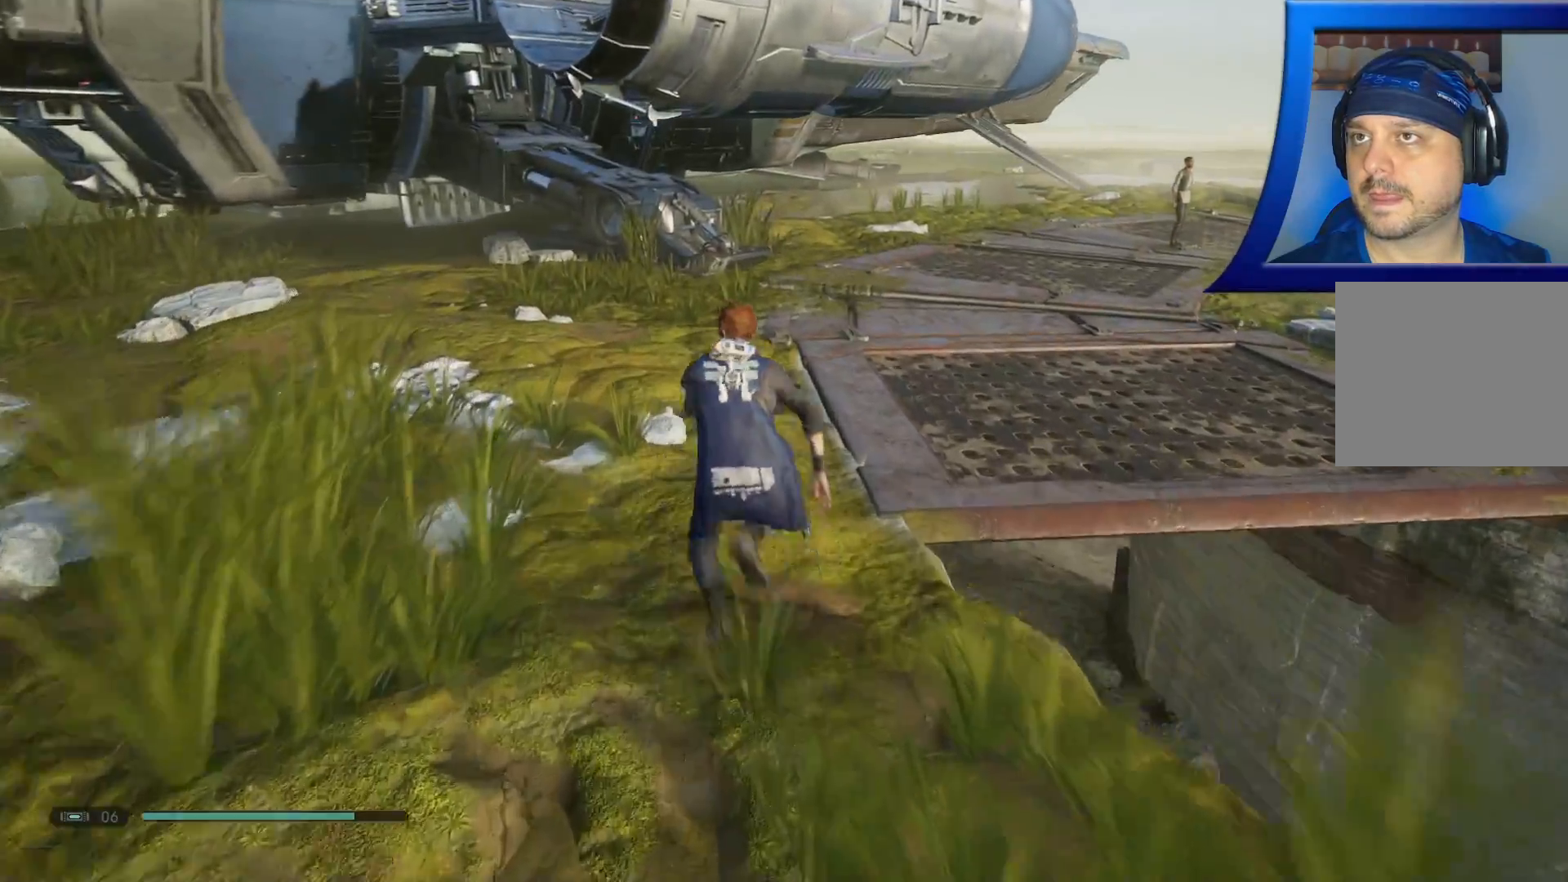
{"dt_ms": 500, "buttons": [], "left_stick": "up", "right_stick": "right", "events": []}
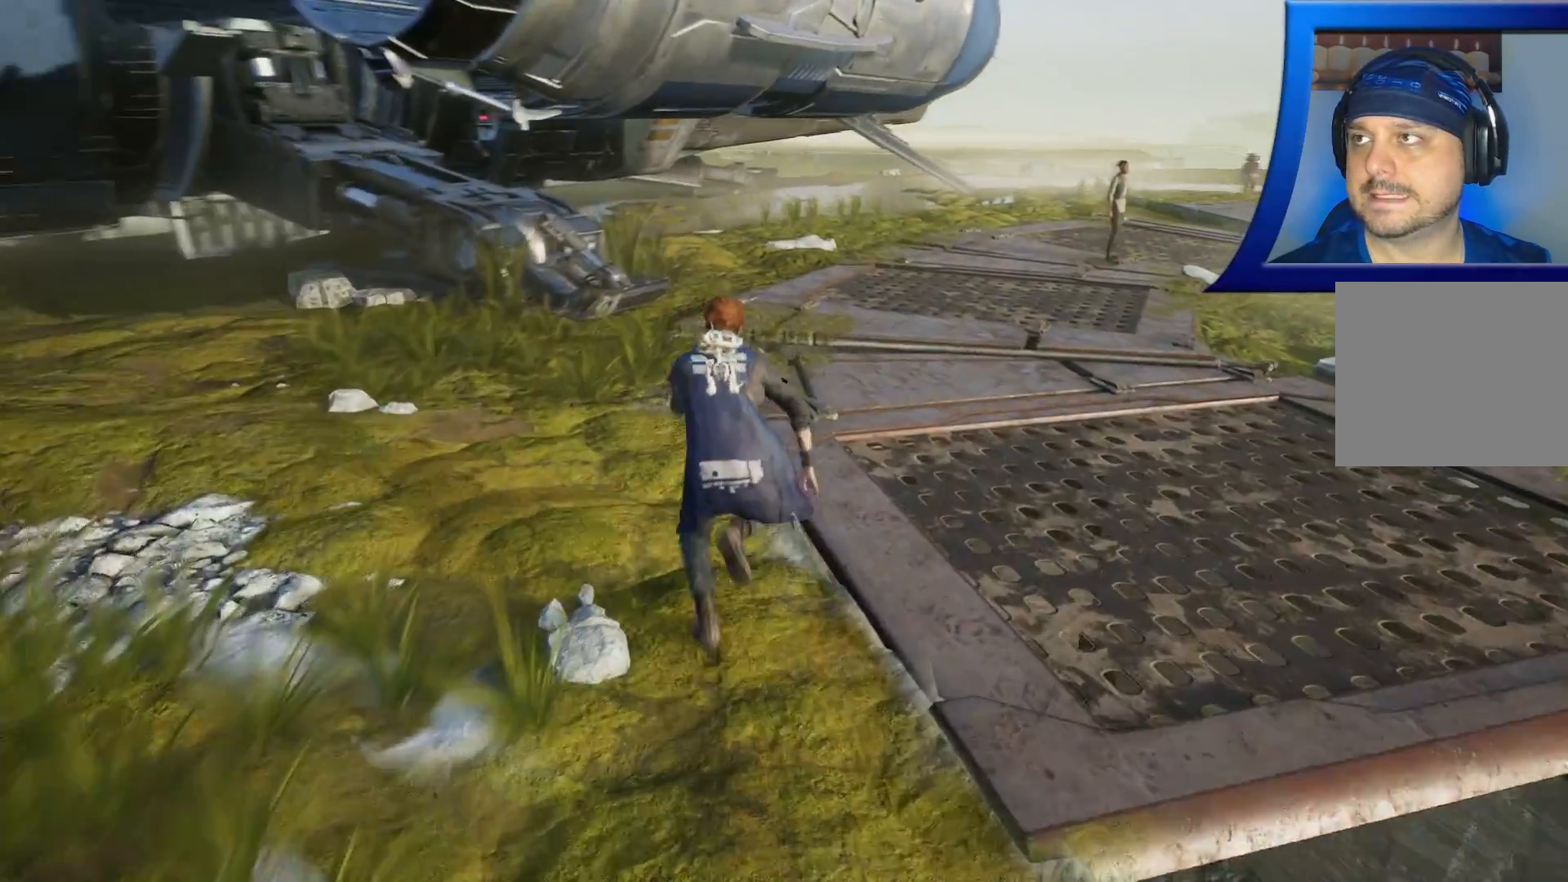
{"dt_ms": 1000, "buttons": [], "left_stick": "up", "right_stick": "center"}
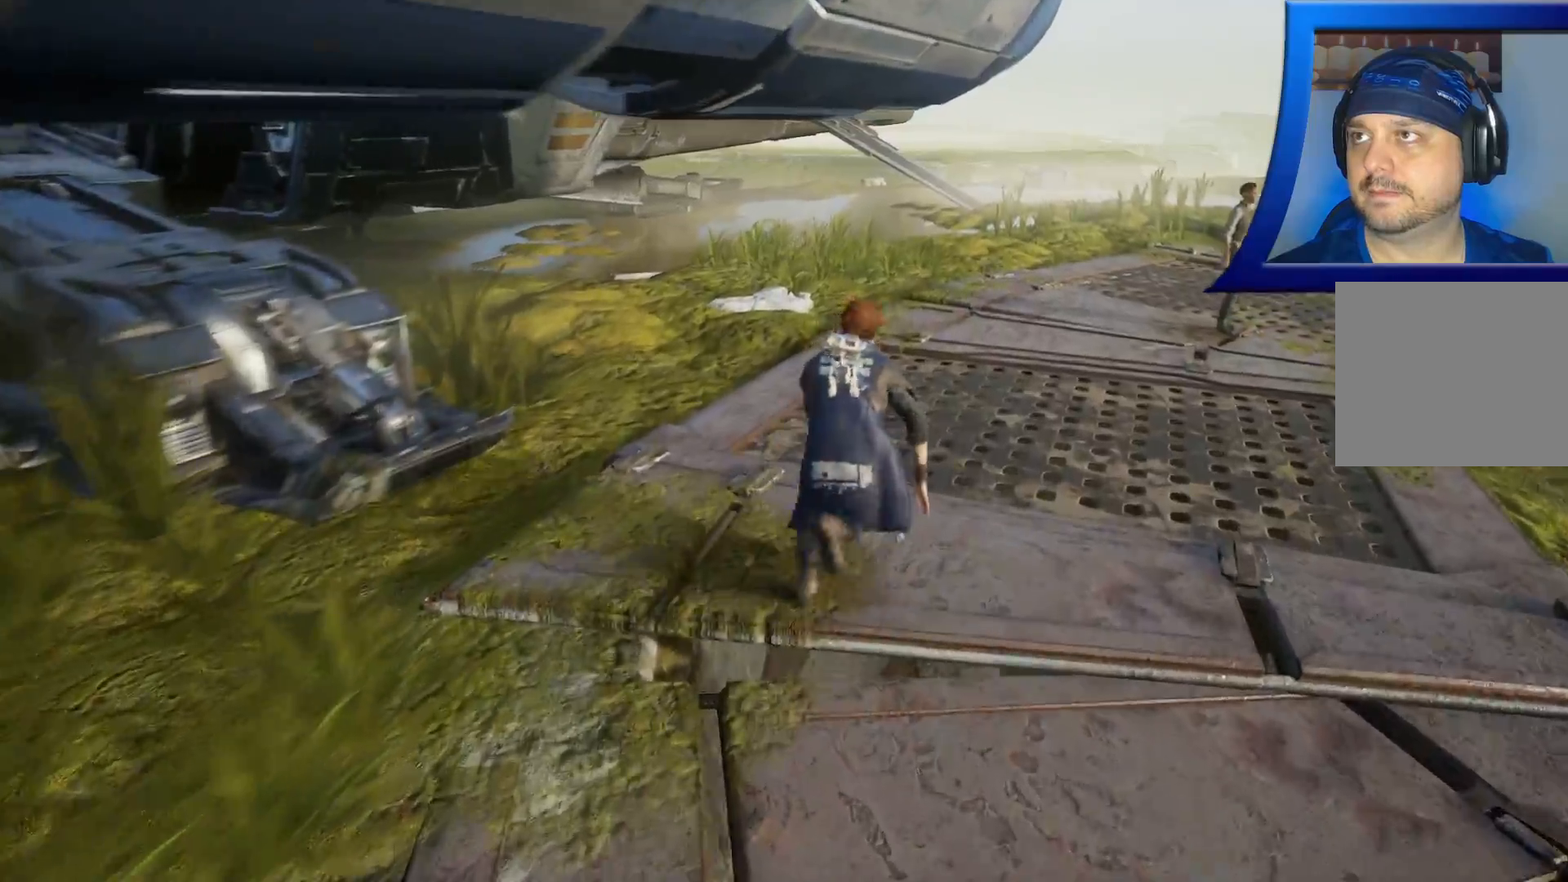
{"dt_ms": 500, "buttons": [], "left_stick": "up", "right_stick": "center", "events": []}
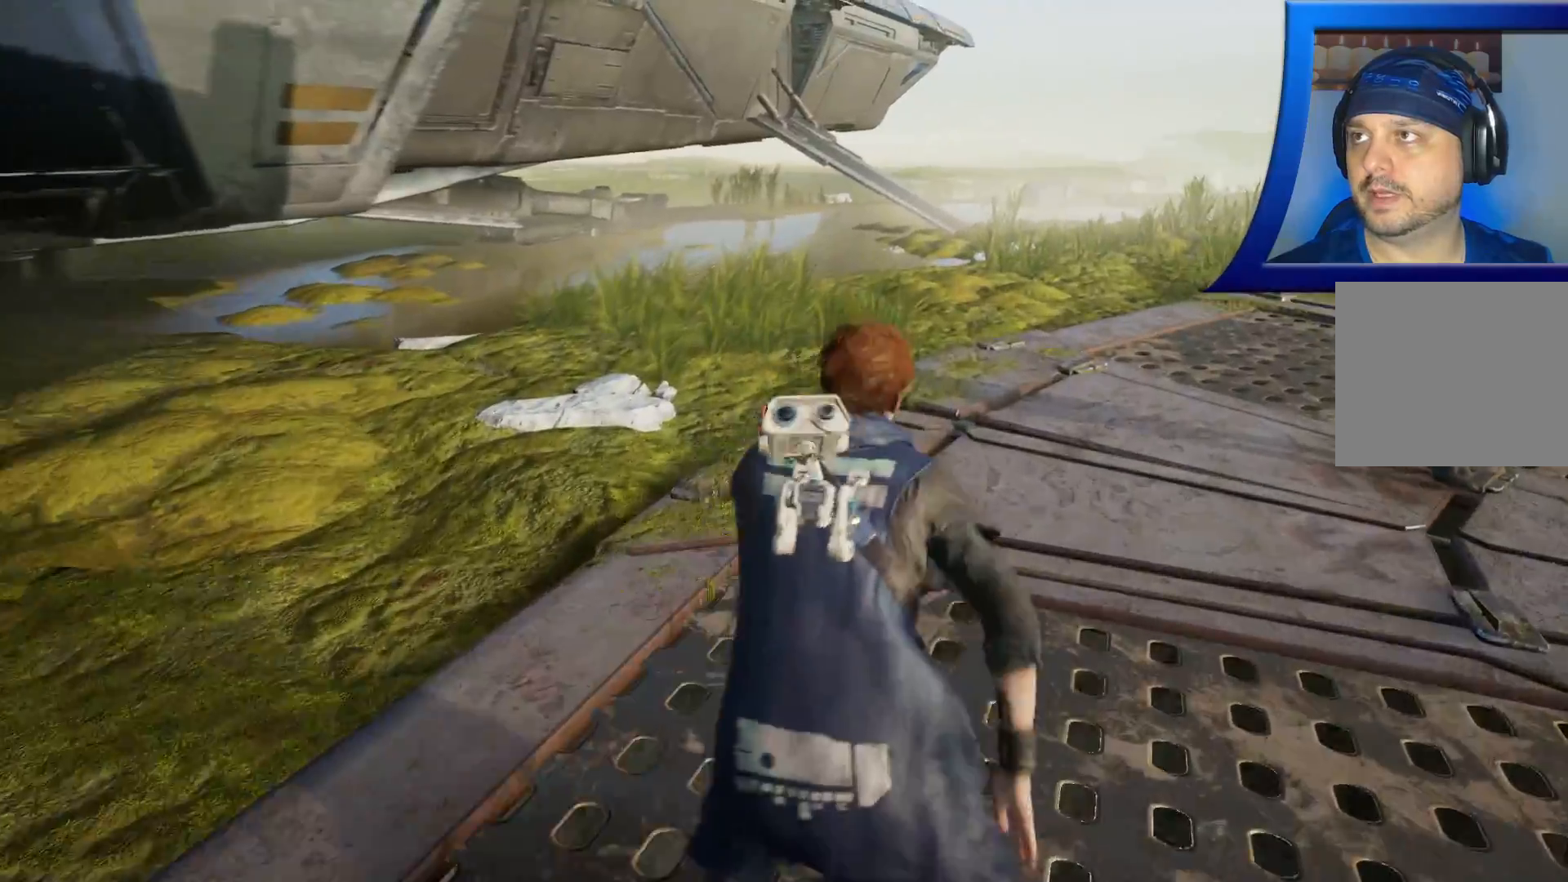
{"dt_ms": 500, "buttons": [], "left_stick": "up", "right_stick": "center", "events": []}
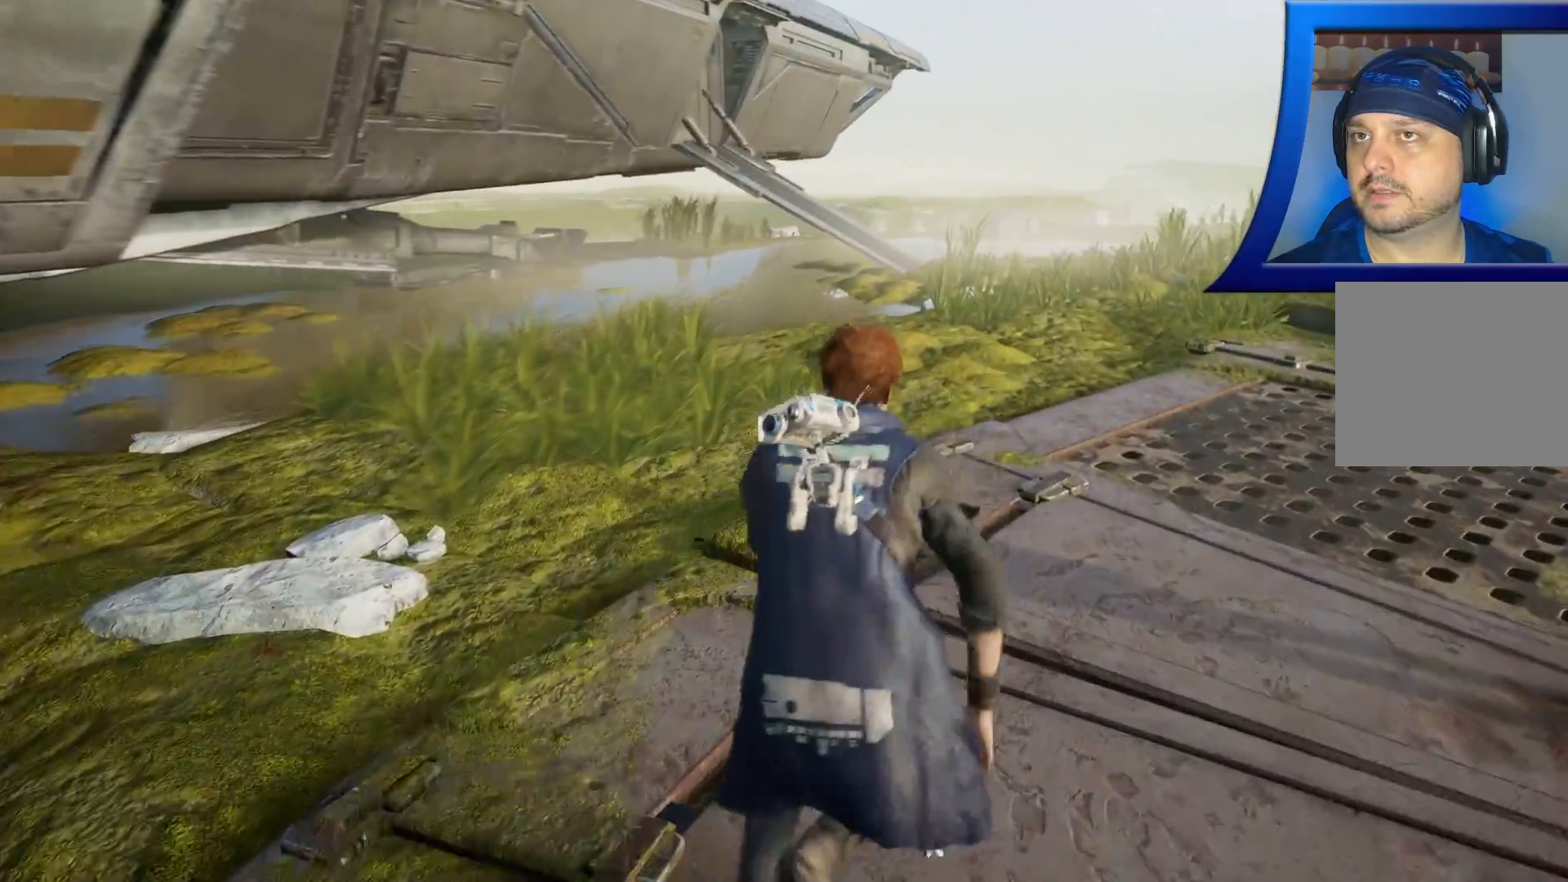
{"dt_ms": 500, "buttons": [], "left_stick": "up", "right_stick": "center", "events": []}
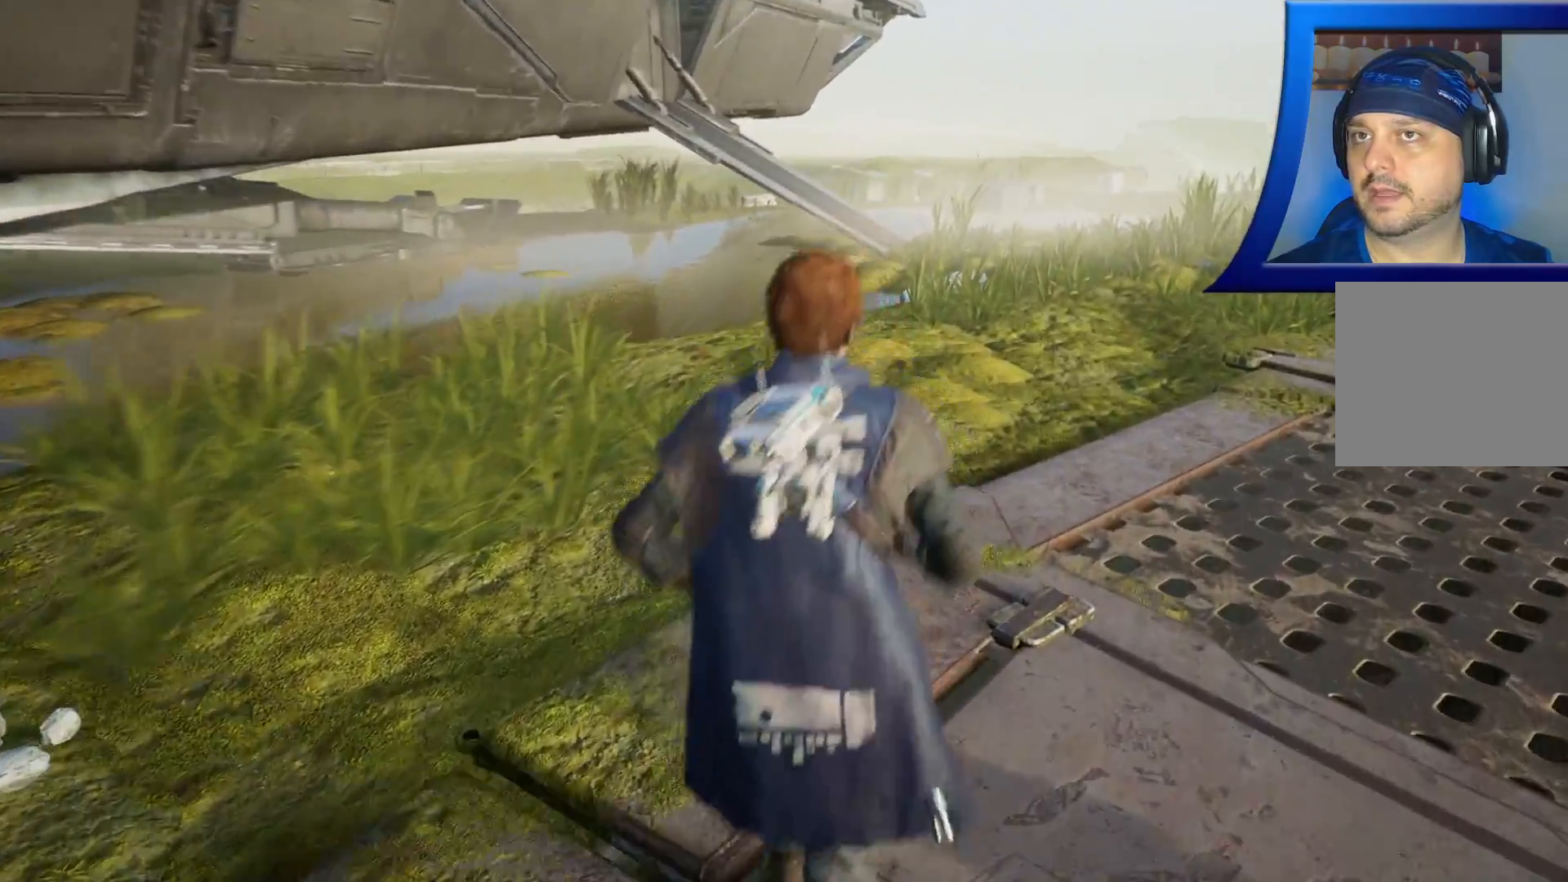
{"dt_ms": 500, "buttons": [], "left_stick": "up", "right_stick": "center", "events": []}
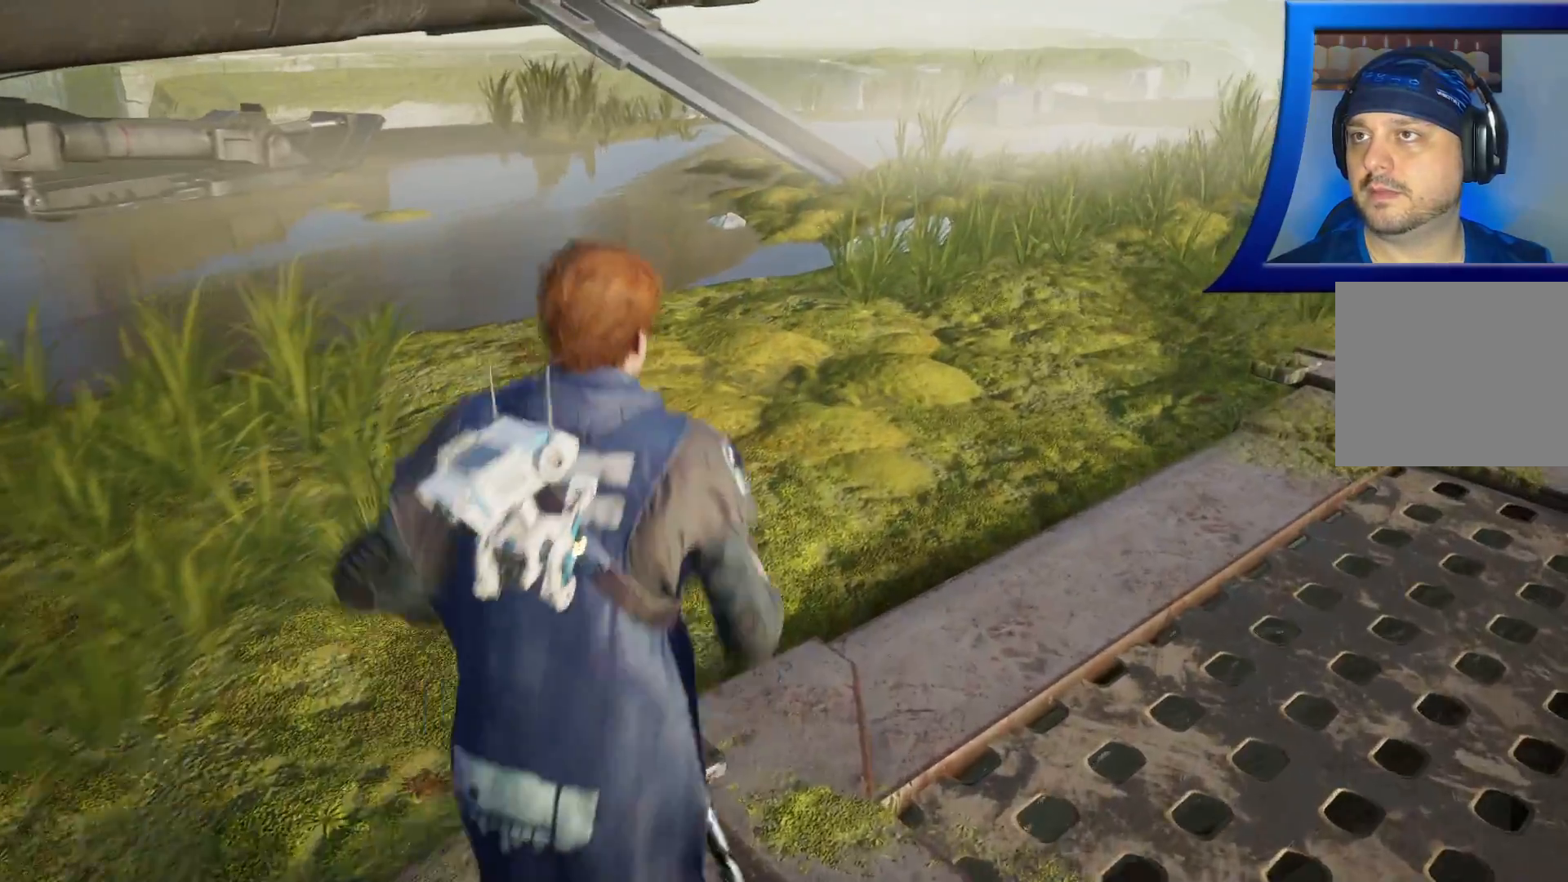
{"dt_ms": 500, "buttons": [], "left_stick": "up", "right_stick": "center", "events": []}
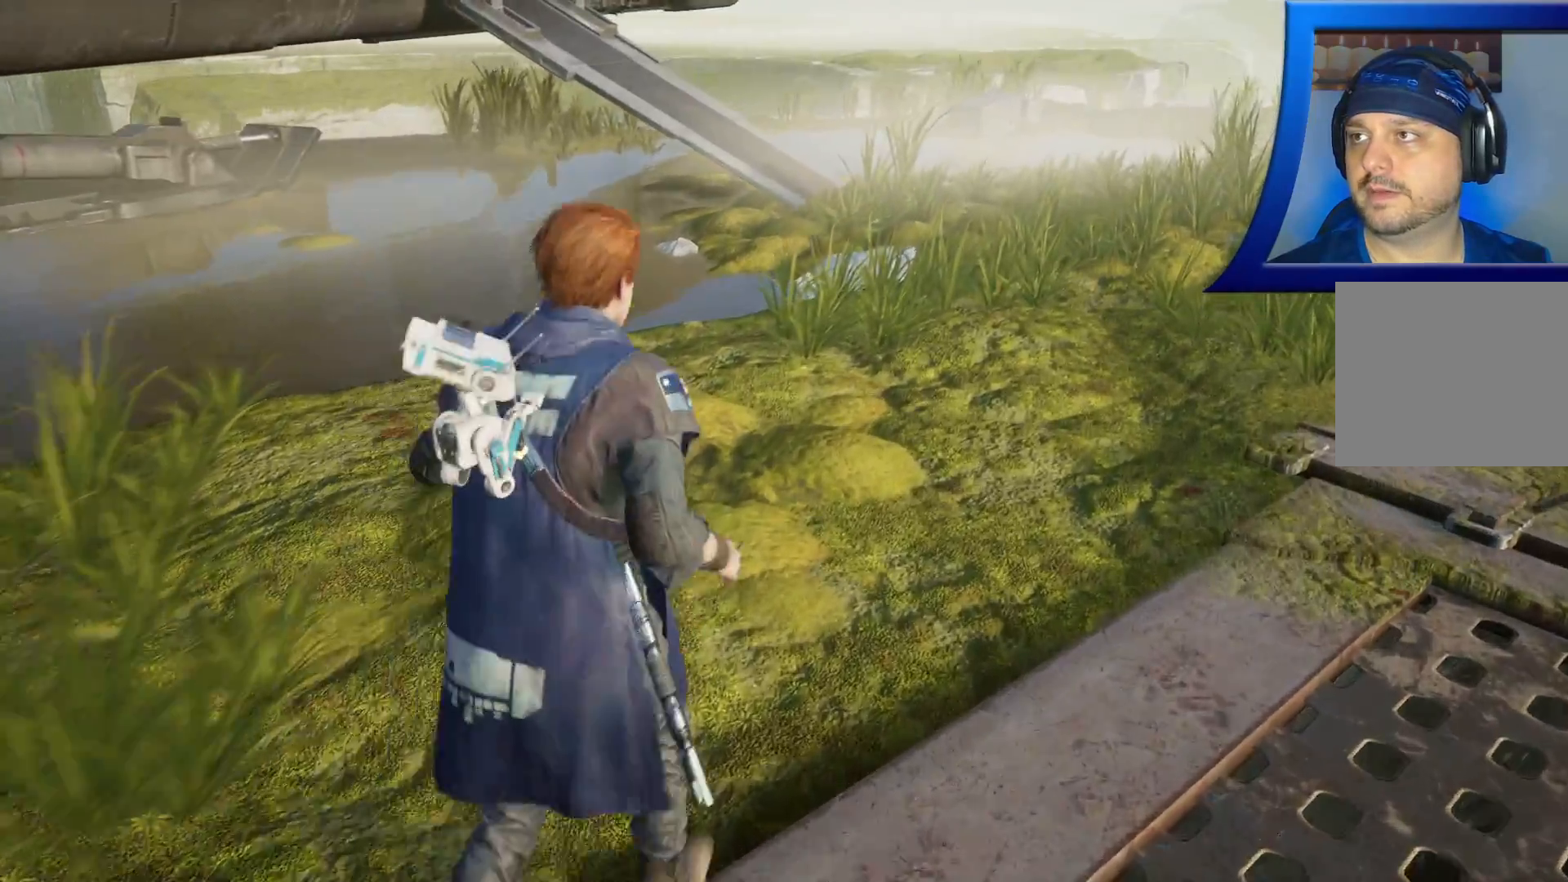
{"dt_ms": 500, "buttons": [], "left_stick": "up", "right_stick": "center", "events": []}
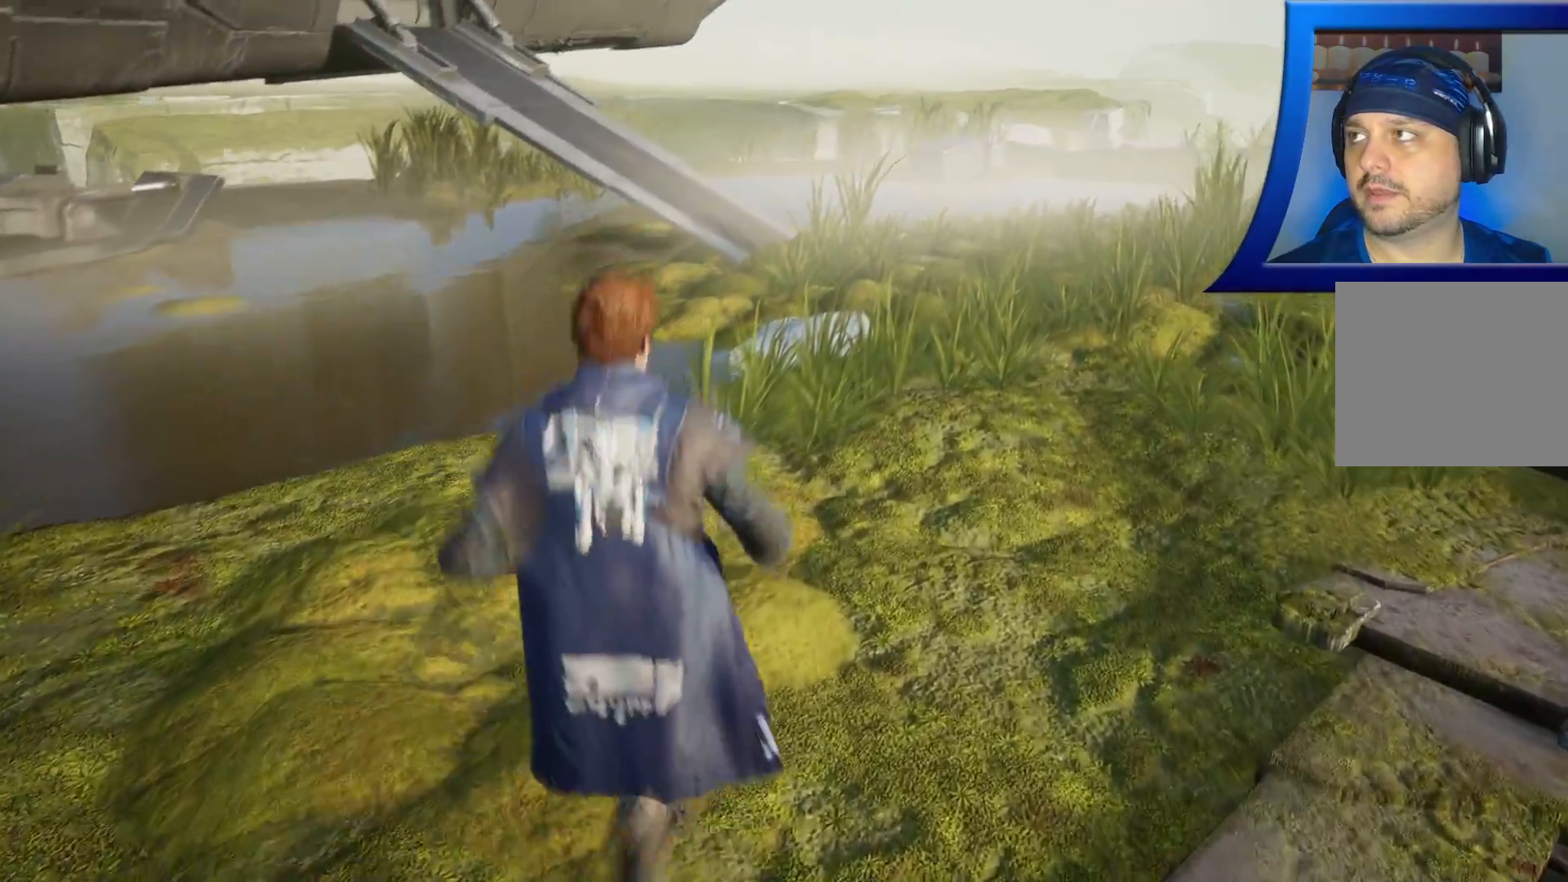
{"dt_ms": 500, "buttons": [], "left_stick": "up", "right_stick": "center"}
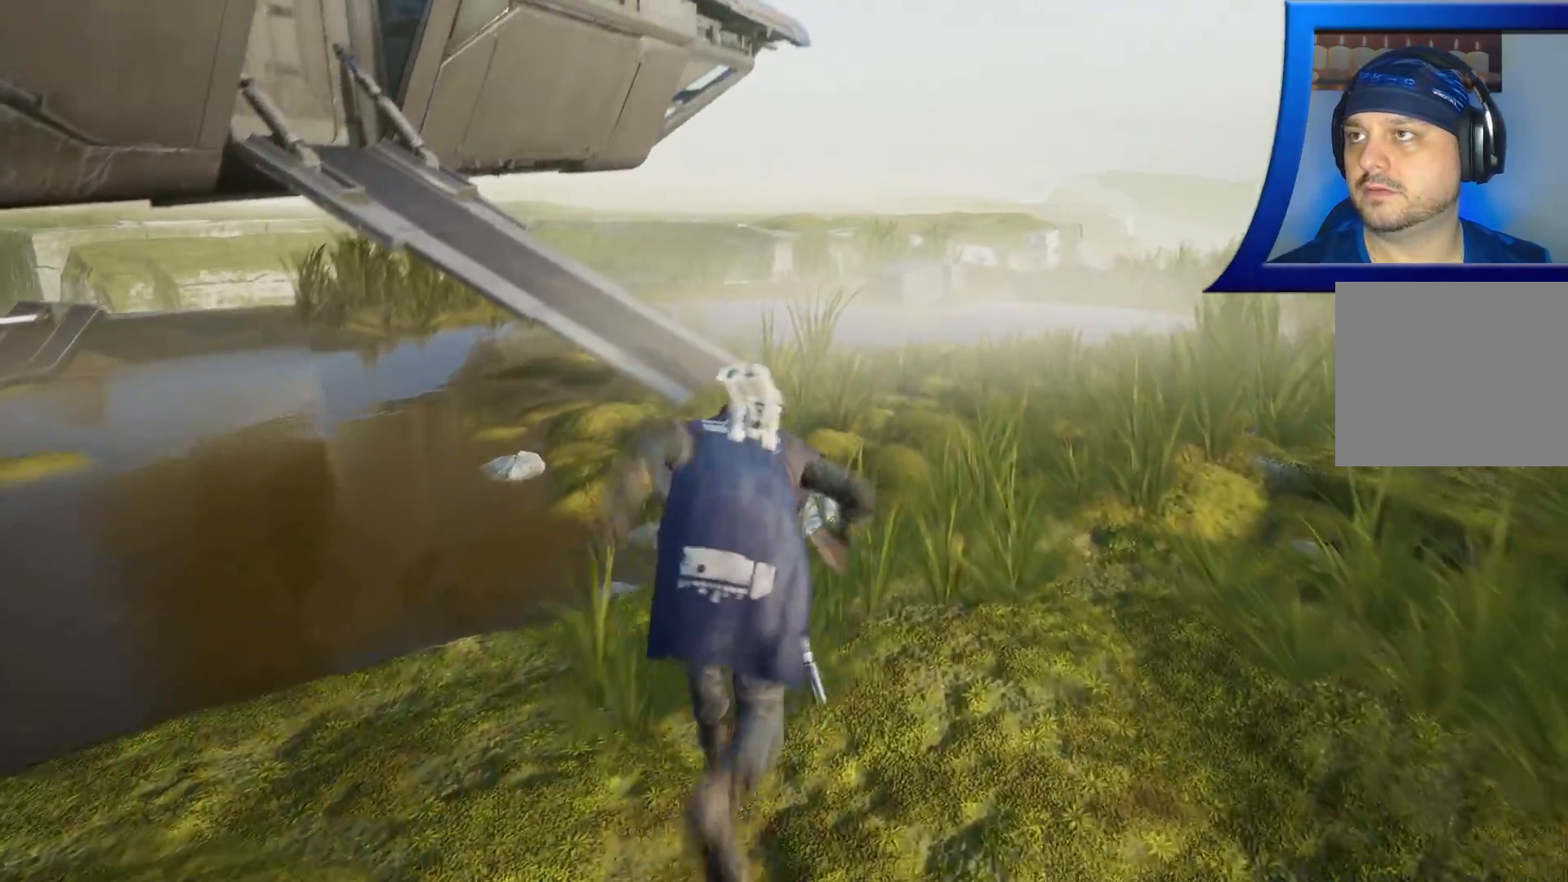
{"dt_ms": 500, "buttons": ["R1"], "left_stick": "up", "right_stick": "center", "events": [[267, "R1", "down"]]}